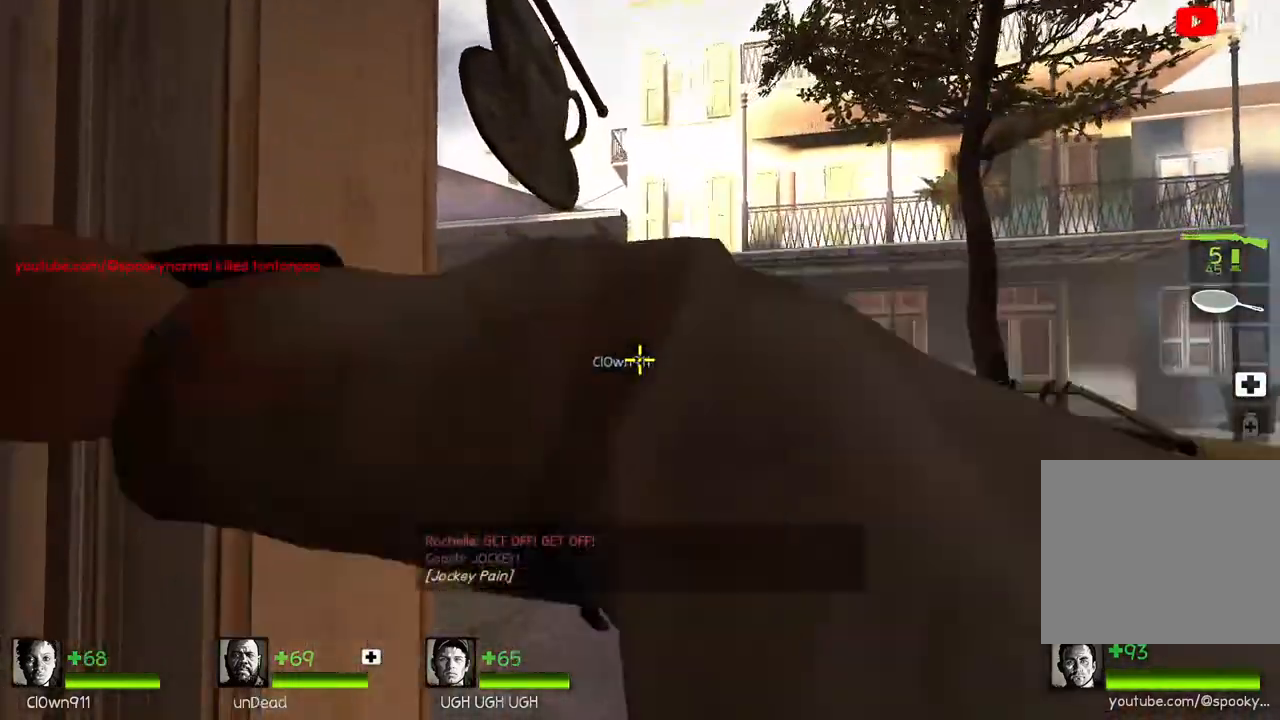
Gameplay with keyboard; each line is a JSON object with the keys held at the frame after it. "events" lists presses ("down") and releases ("up") of "a", "ctrl", "d", "e", "q", "s", "shift", "space" and "w" between this image and that frame as [ms after this image, input, new state], when the widget could be followed in between. No other keys are recorded. Mouse input is not recorded.
{"keys": ["w"], "events": [[33, "d", "up"], [150, "w", "down"], [217, "d", "down"], [433, "d", "up"]]}
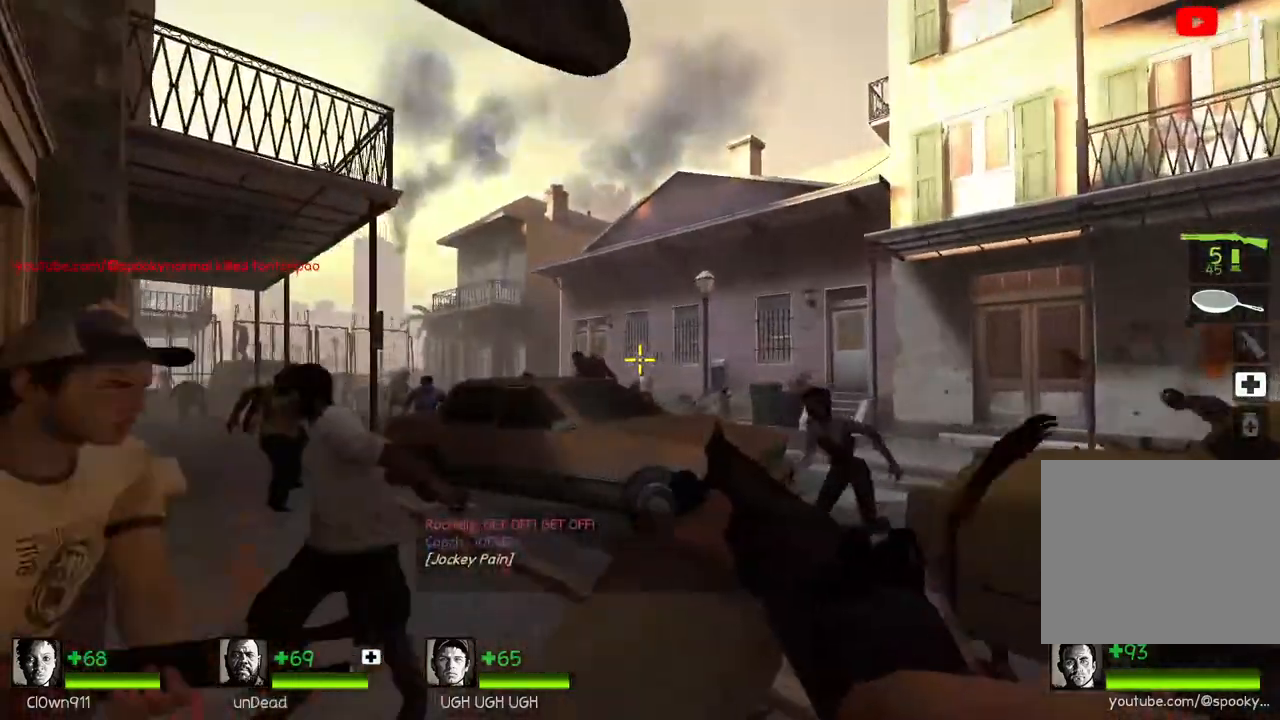
{"keys": ["d"], "events": [[67, "d", "down"], [167, "space", "down"], [200, "w", "up"], [300, "space", "up"], [400, "s", "down"], [500, "s", "up"]]}
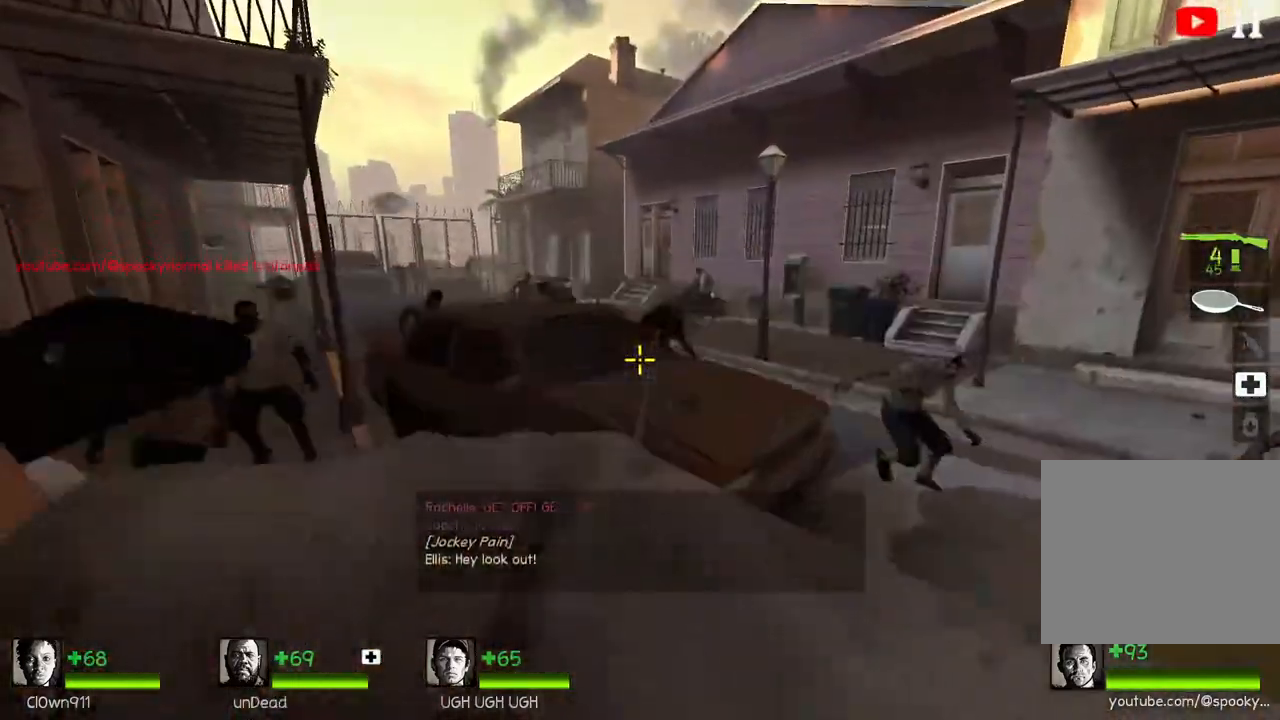
{"keys": ["d", "s"], "events": [[133, "w", "down"], [217, "w", "up"], [333, "s", "down"]]}
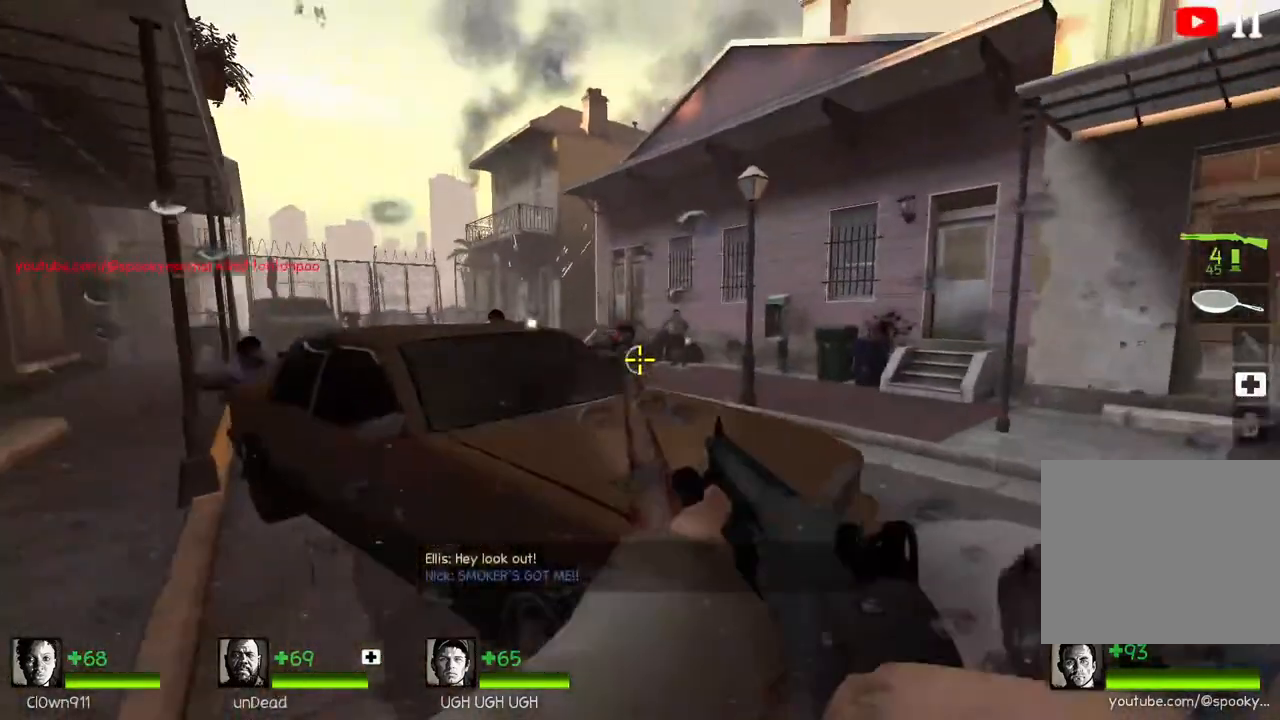
{"keys": ["d"], "events": [[417, "s", "up"]]}
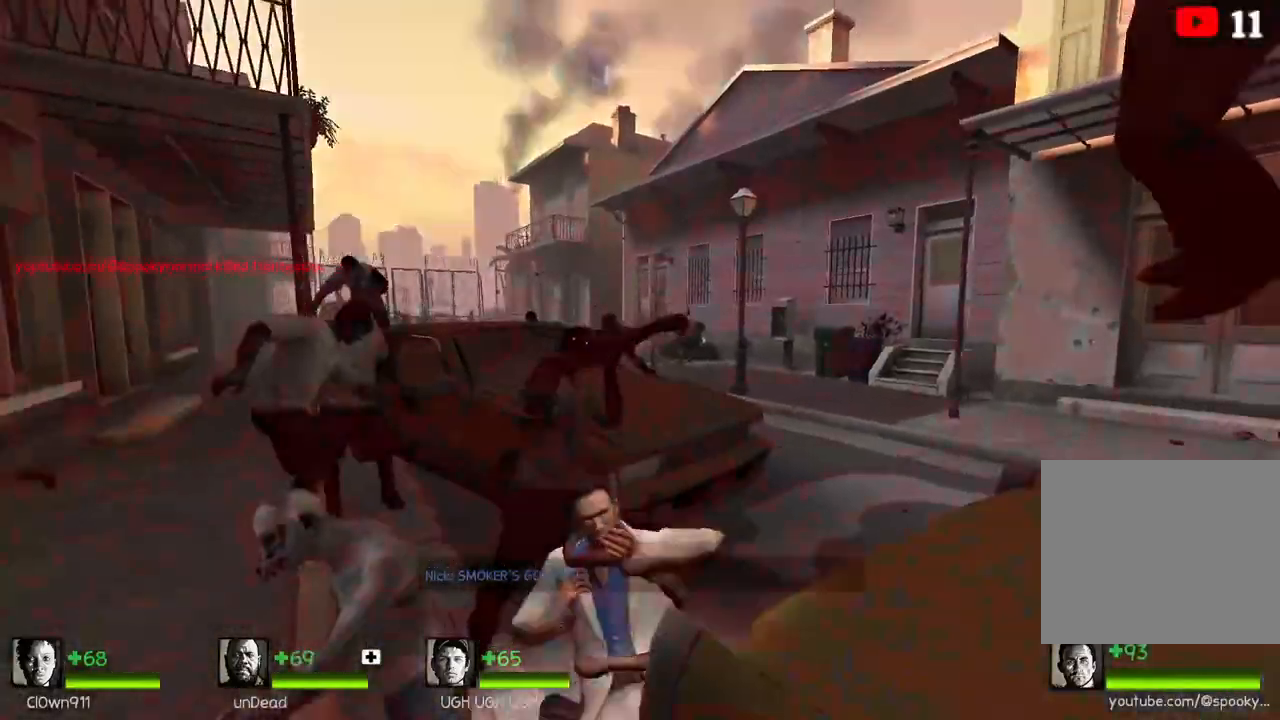
{"keys": ["d"], "events": [[83, "s", "down"], [400, "s", "up"]]}
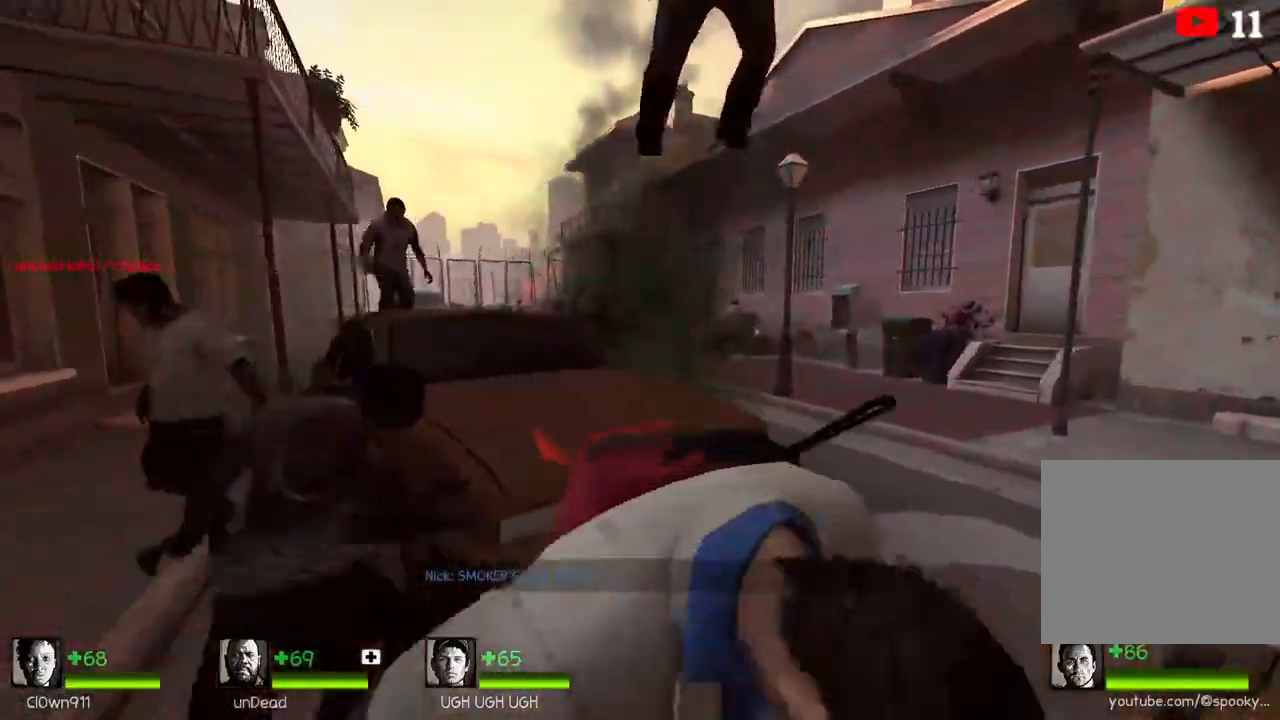
{"keys": ["d"], "events": []}
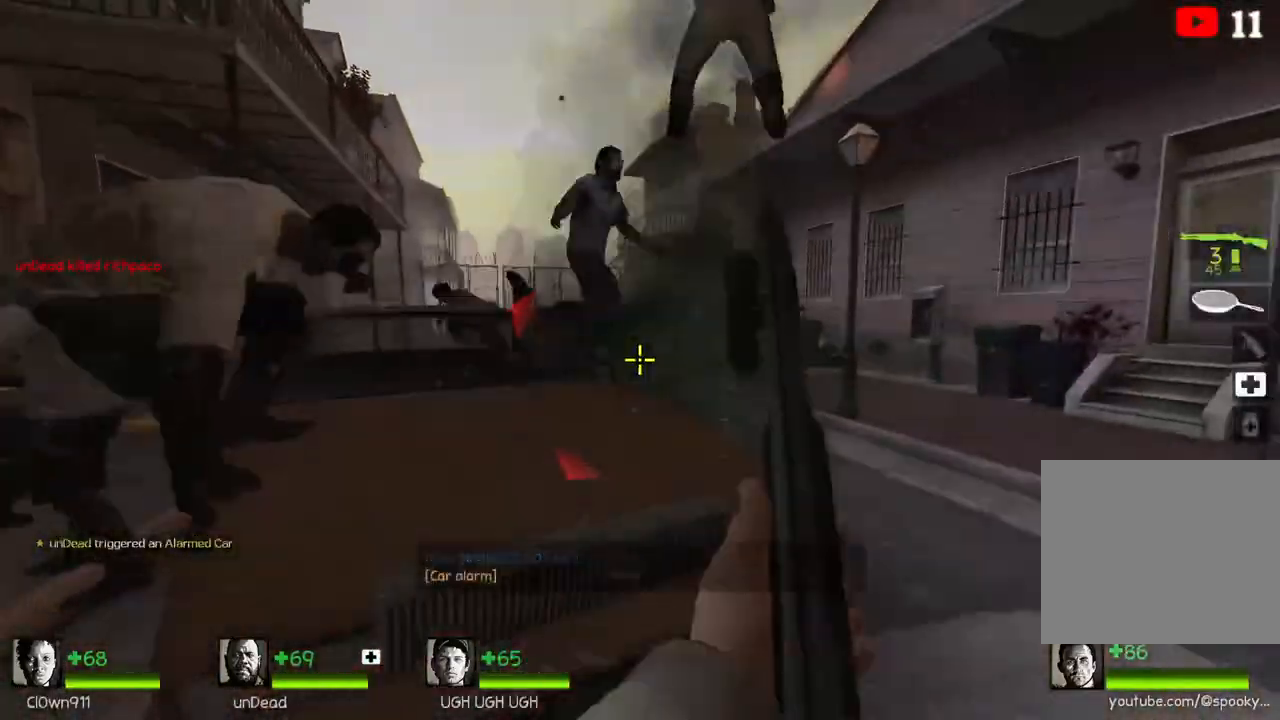
{"keys": ["d", "w"], "events": [[17, "w", "down"], [67, "d", "up"], [133, "d", "down"], [183, "w", "up"], [367, "w", "down"]]}
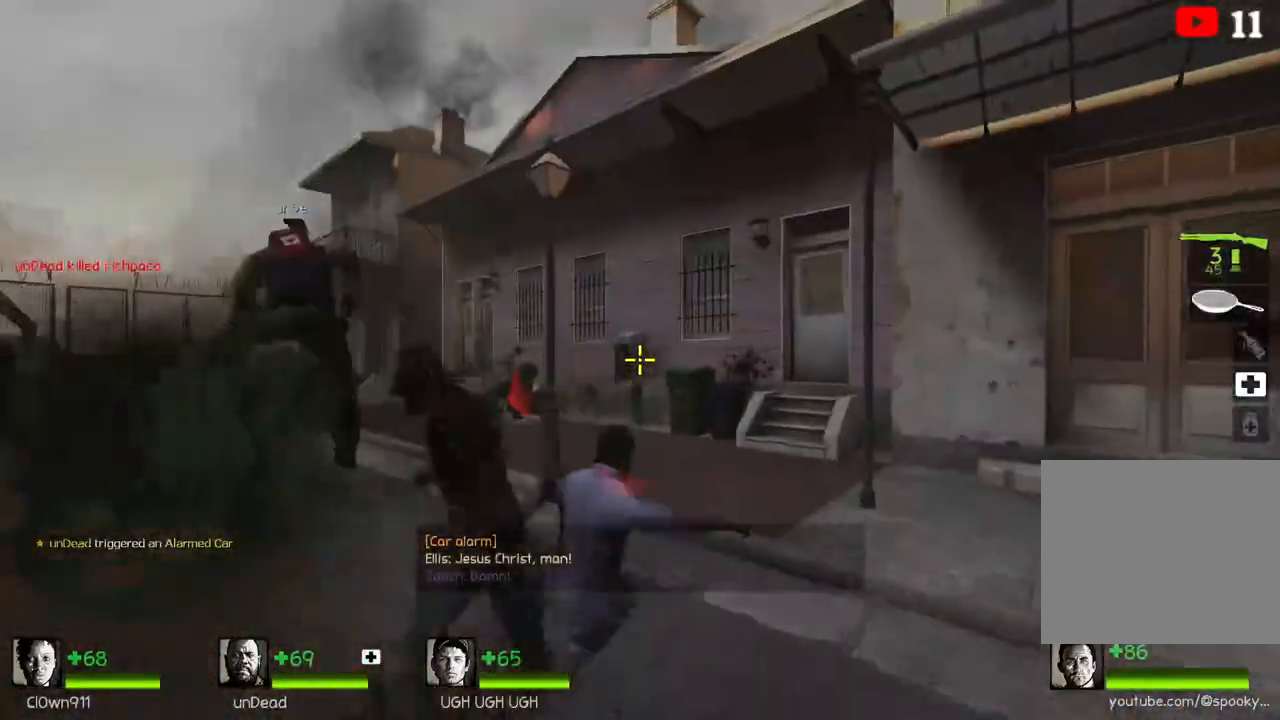
{"keys": ["d"], "events": [[333, "w", "up"]]}
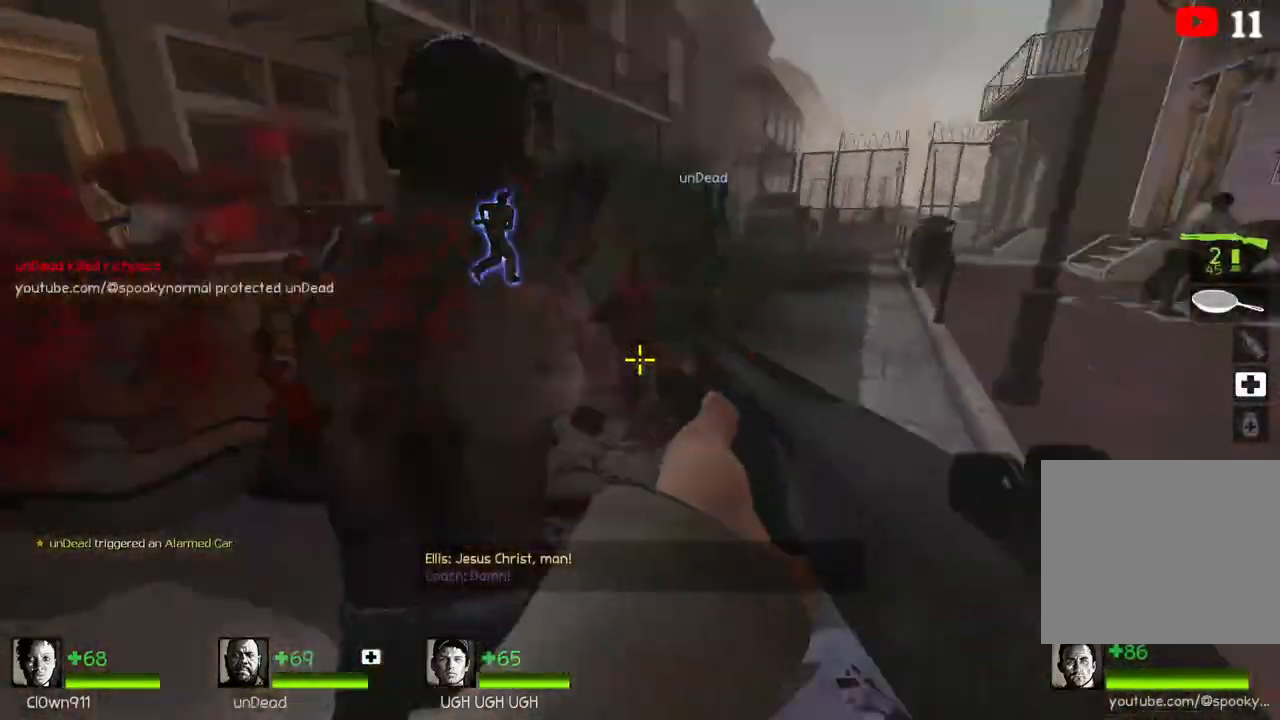
{"keys": ["d"], "events": [[50, "w", "down"], [67, "d", "up"], [67, "q", "down"], [167, "q", "up"], [267, "d", "down"], [433, "w", "up"]]}
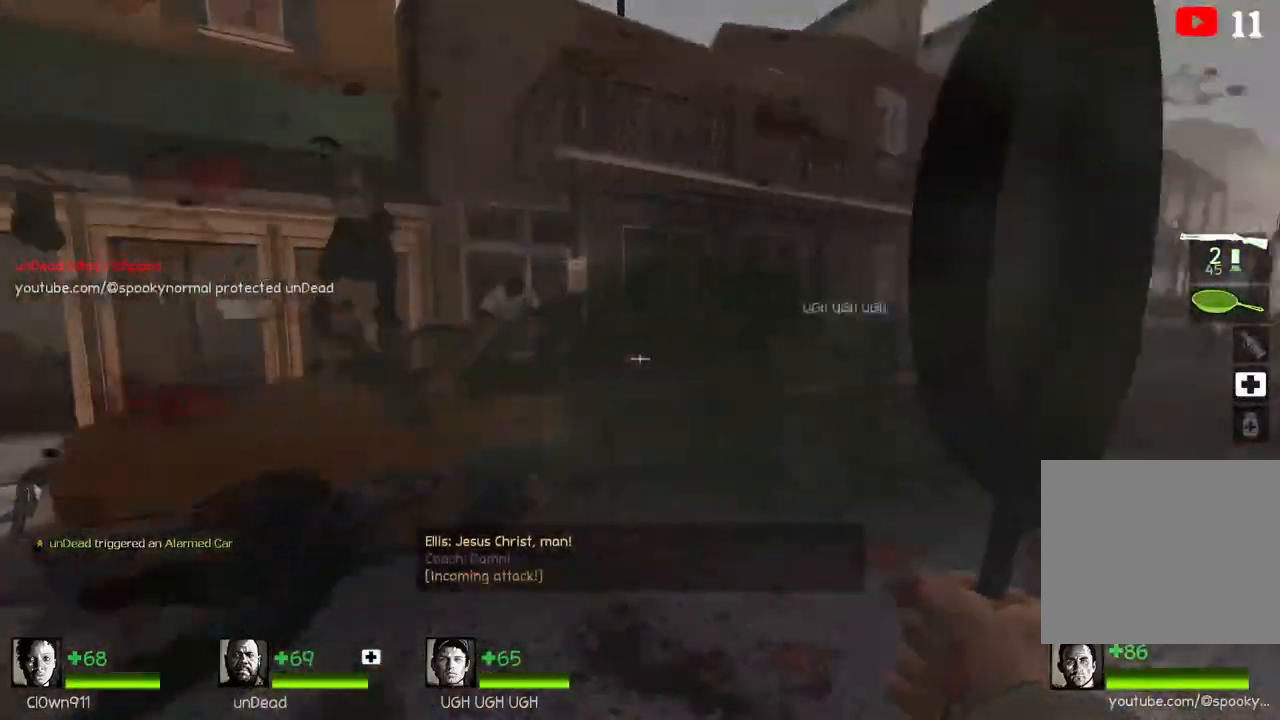
{"keys": ["w"], "events": [[17, "q", "down"], [100, "q", "up"], [183, "w", "down"], [350, "d", "up"]]}
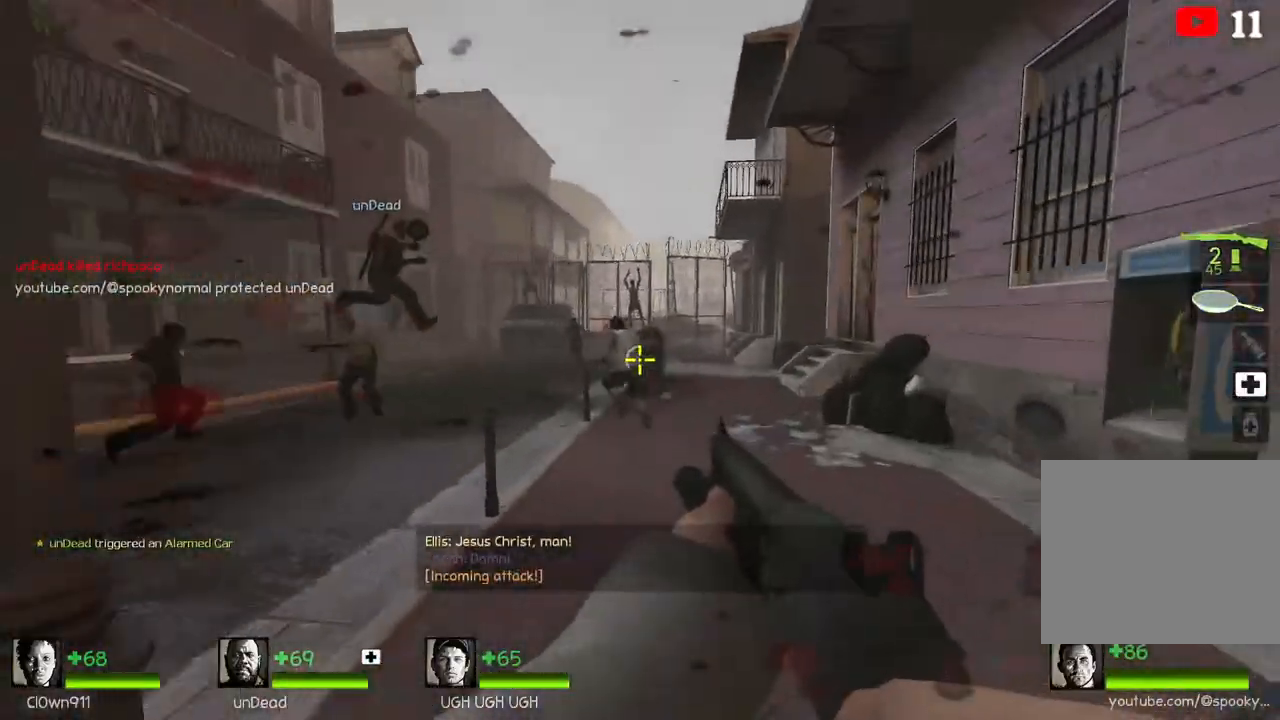
{"keys": ["d"], "events": [[283, "space", "down"], [317, "w", "up"], [417, "space", "up"], [433, "d", "down"]]}
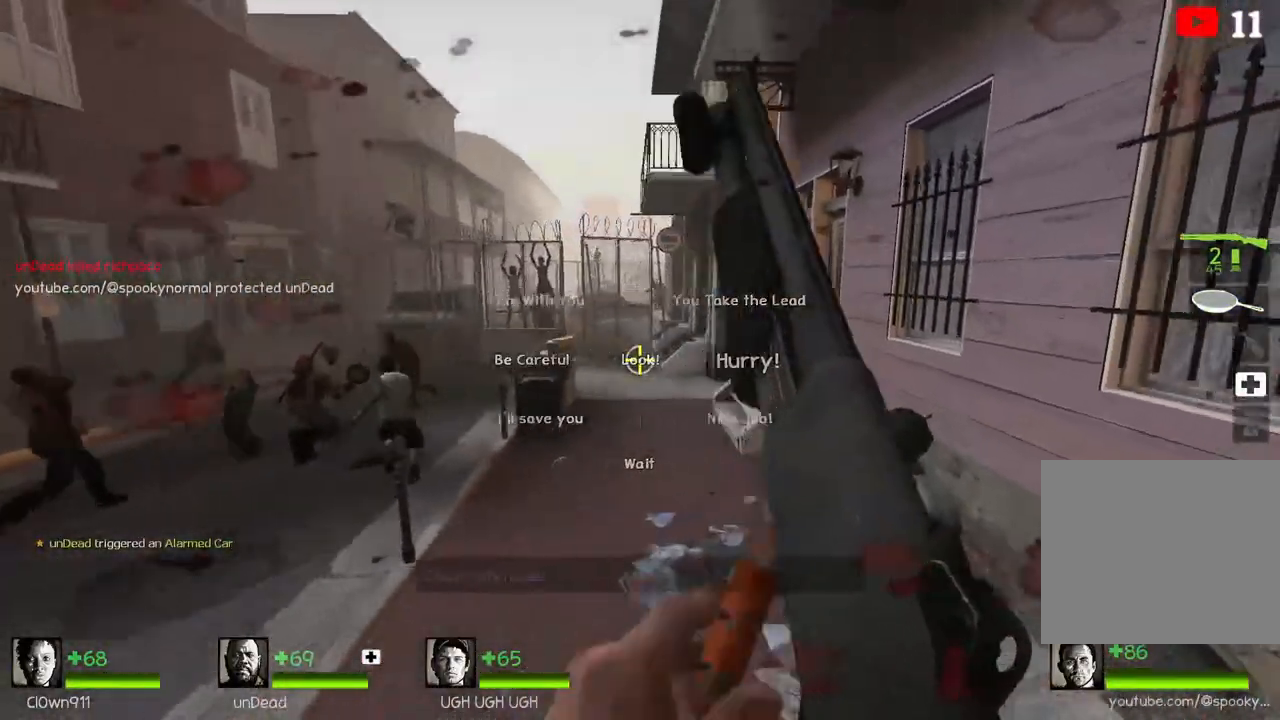
{"keys": ["w"], "events": [[267, "w", "down"], [467, "d", "up"]]}
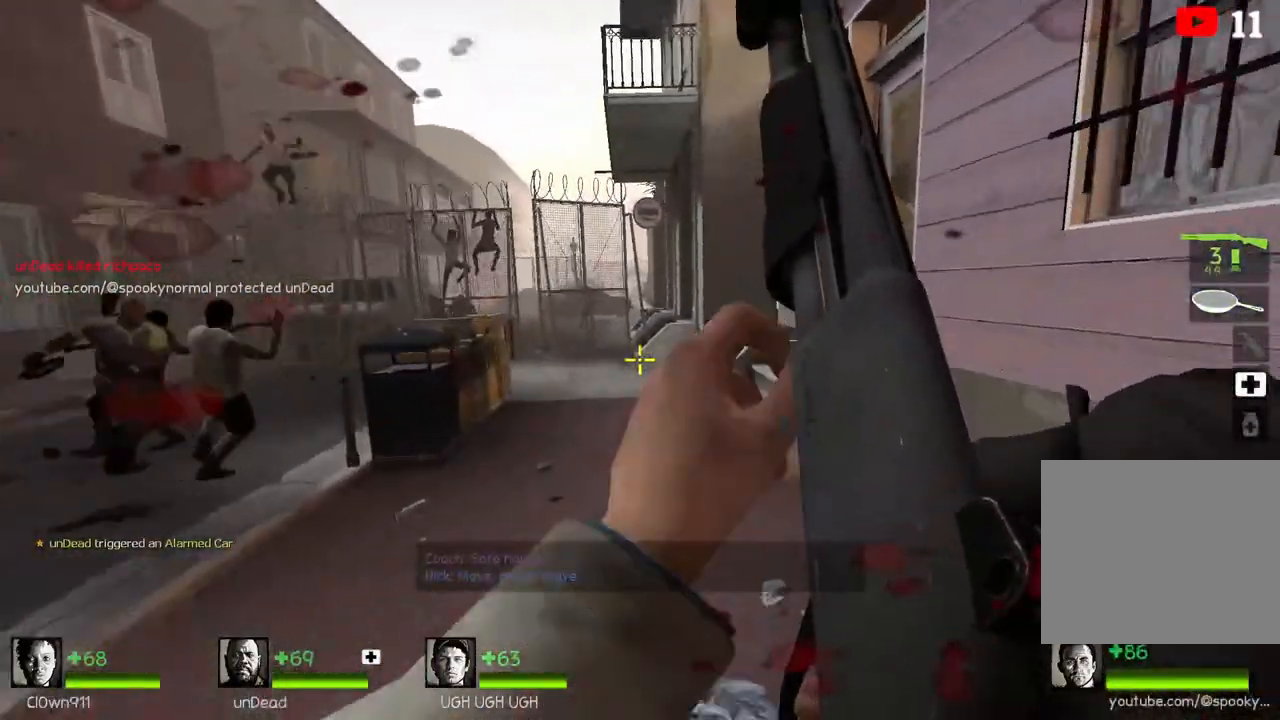
{"keys": [], "events": [[333, "space", "down"], [500, "space", "up"], [500, "w", "up"]]}
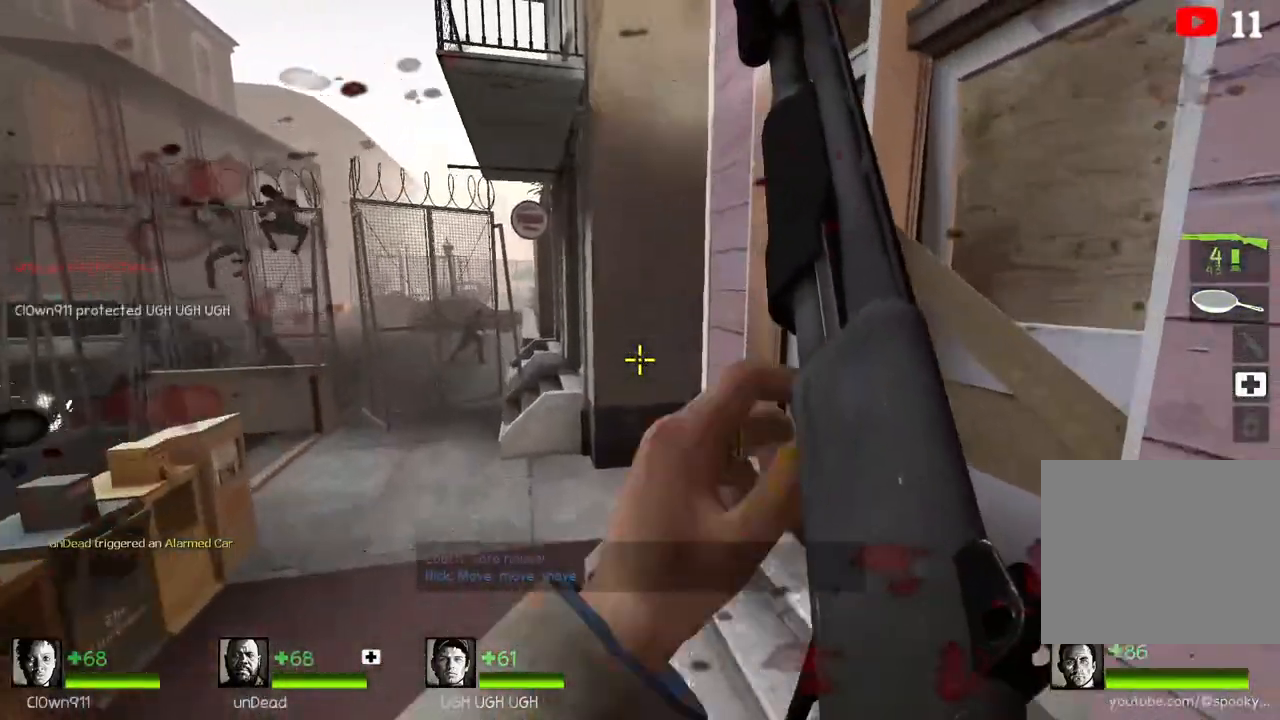
{"keys": ["a"], "events": [[200, "s", "down"], [267, "a", "down"], [450, "s", "up"]]}
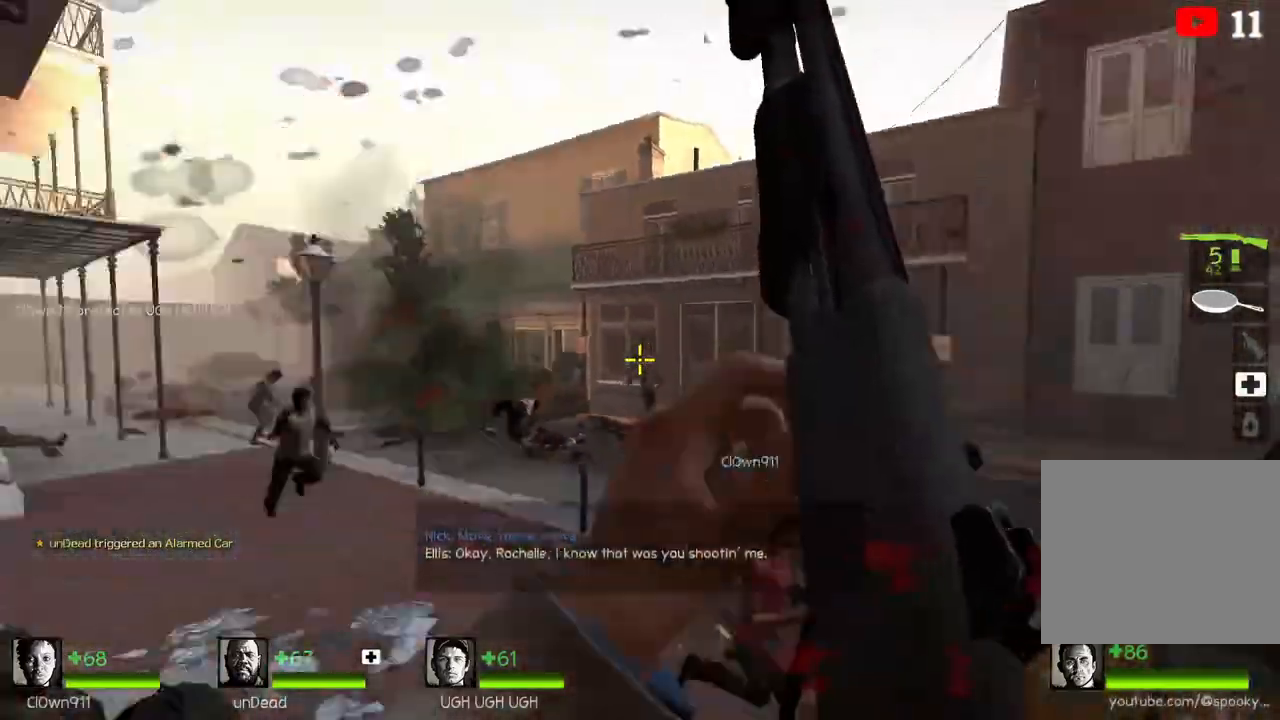
{"keys": [], "events": [[50, "a", "up"]]}
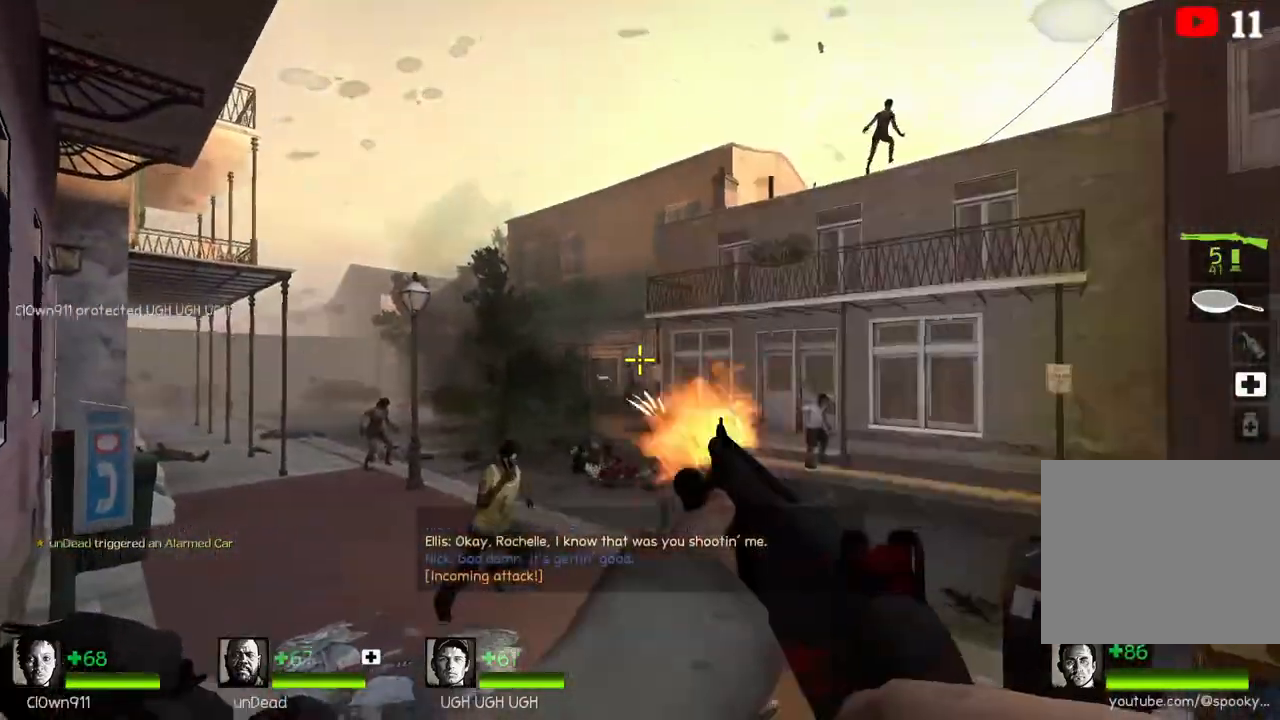
{"keys": ["a", "space", "w"], "events": [[233, "w", "down"], [450, "a", "down"], [467, "space", "down"]]}
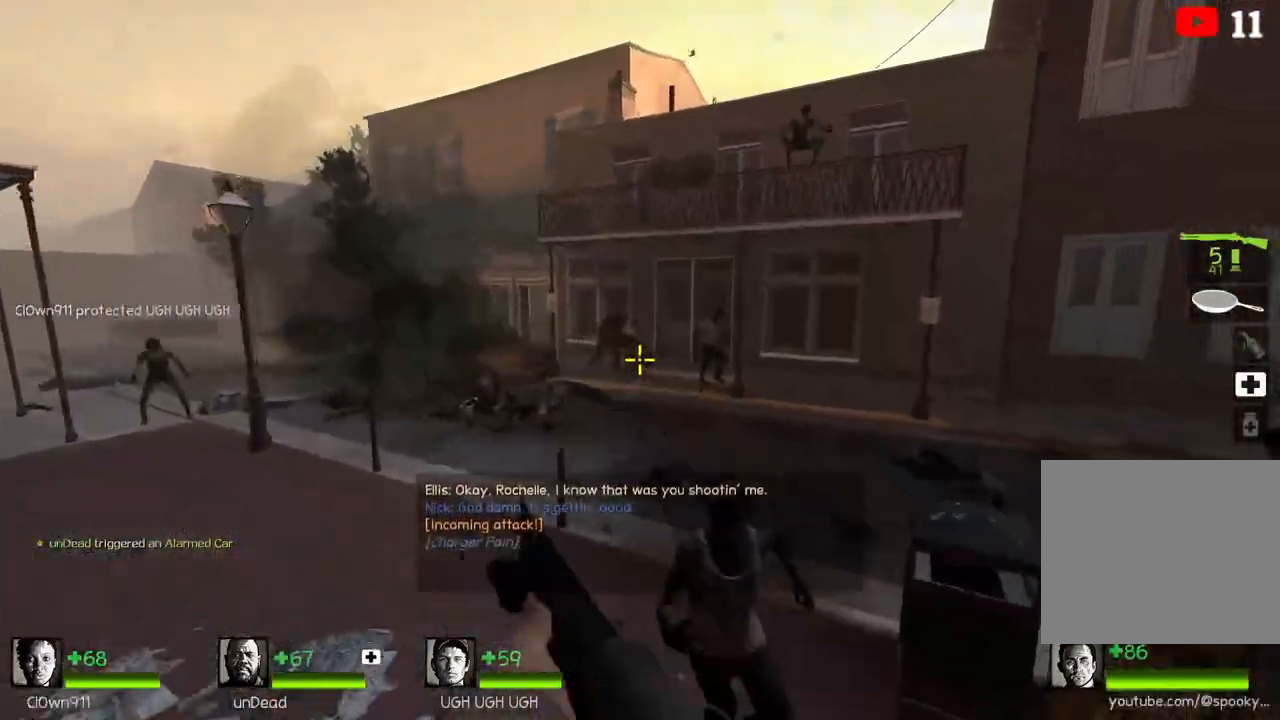
{"keys": ["a"], "events": [[33, "w", "up"], [117, "space", "up"], [217, "s", "down"], [450, "s", "up"]]}
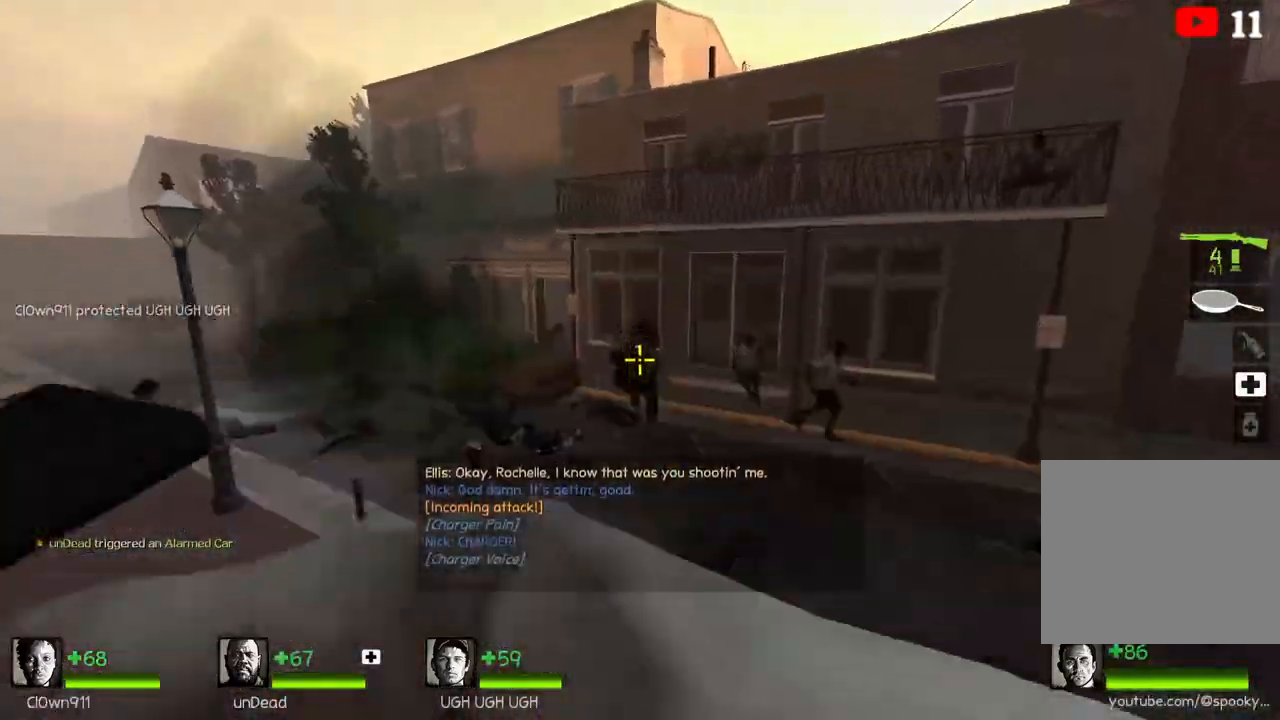
{"keys": ["d", "s"], "events": [[283, "a", "up"], [367, "d", "down"], [467, "s", "down"]]}
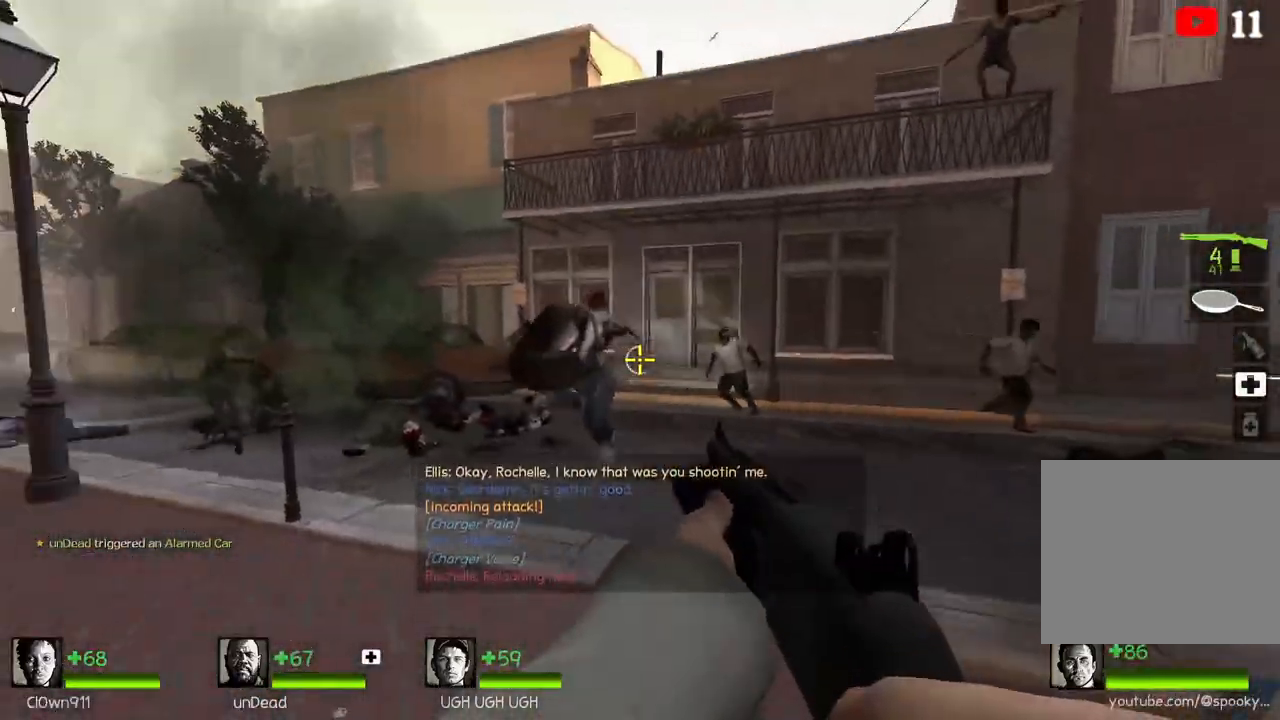
{"keys": ["d", "w"], "events": [[50, "s", "up"], [200, "q", "down"], [283, "q", "up"], [450, "w", "down"]]}
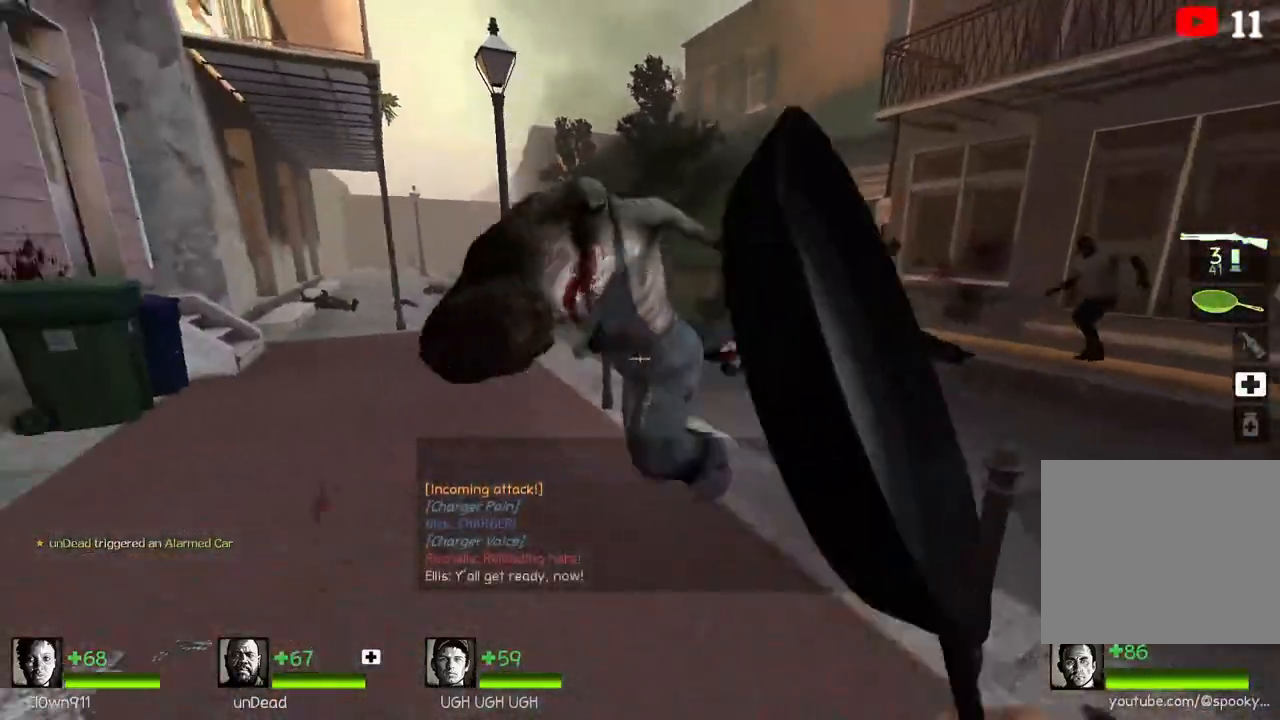
{"keys": ["d", "w"], "events": [[133, "d", "up"], [150, "a", "down"], [283, "w", "up"], [450, "w", "down"], [483, "a", "up"], [500, "d", "down"]]}
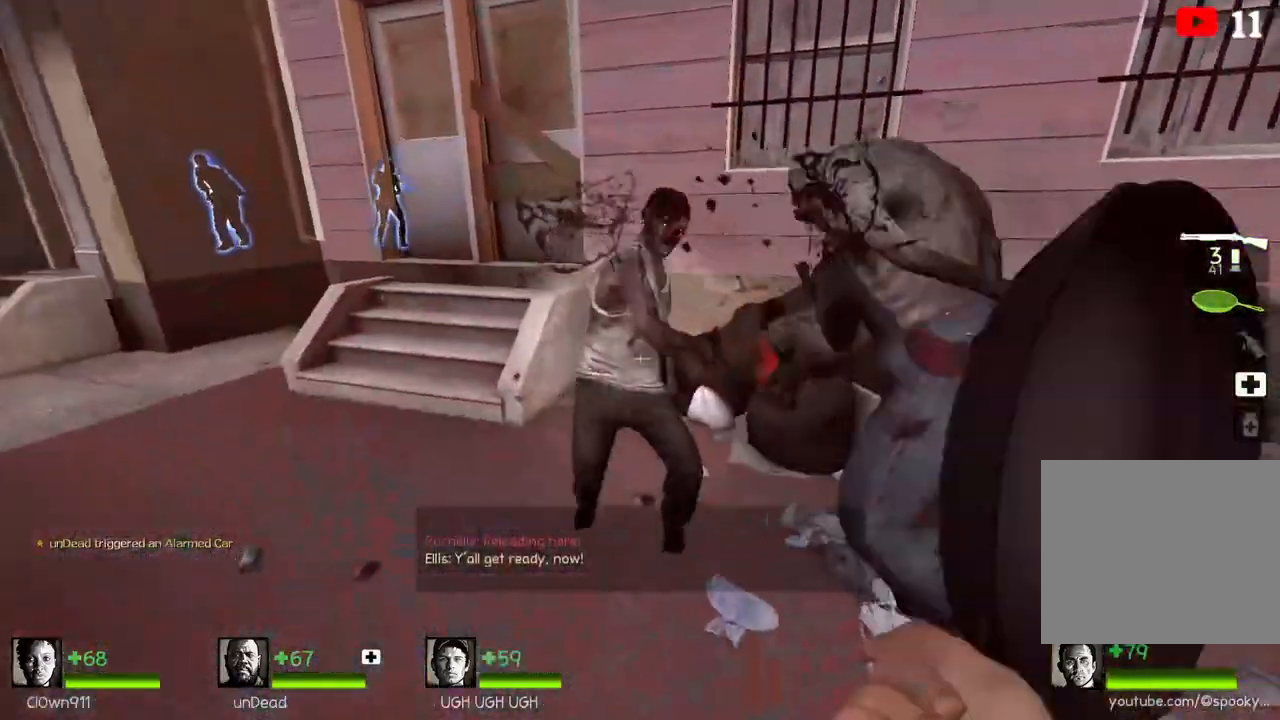
{"keys": ["w"], "events": [[50, "w", "up"], [133, "w", "down"], [300, "d", "up"]]}
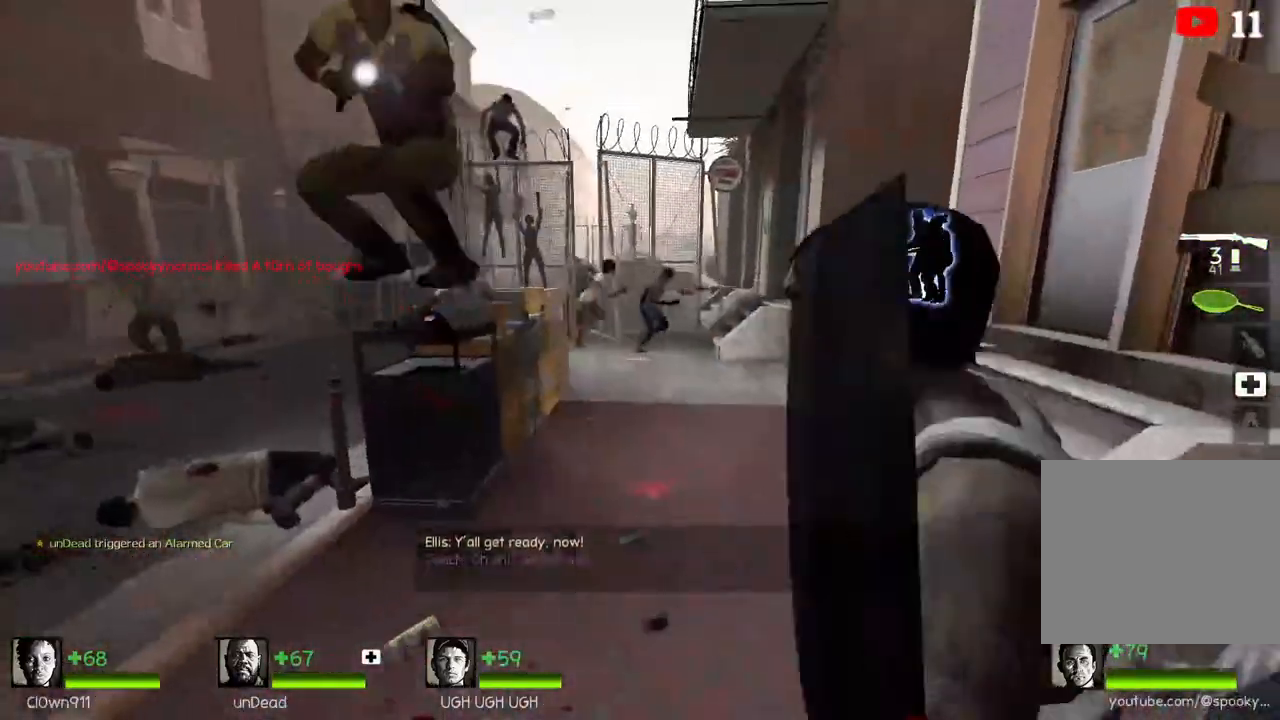
{"keys": ["d", "w"], "events": [[50, "q", "down"], [167, "q", "up"], [217, "w", "up"], [267, "a", "down"], [367, "w", "down"], [383, "a", "up"], [467, "d", "down"]]}
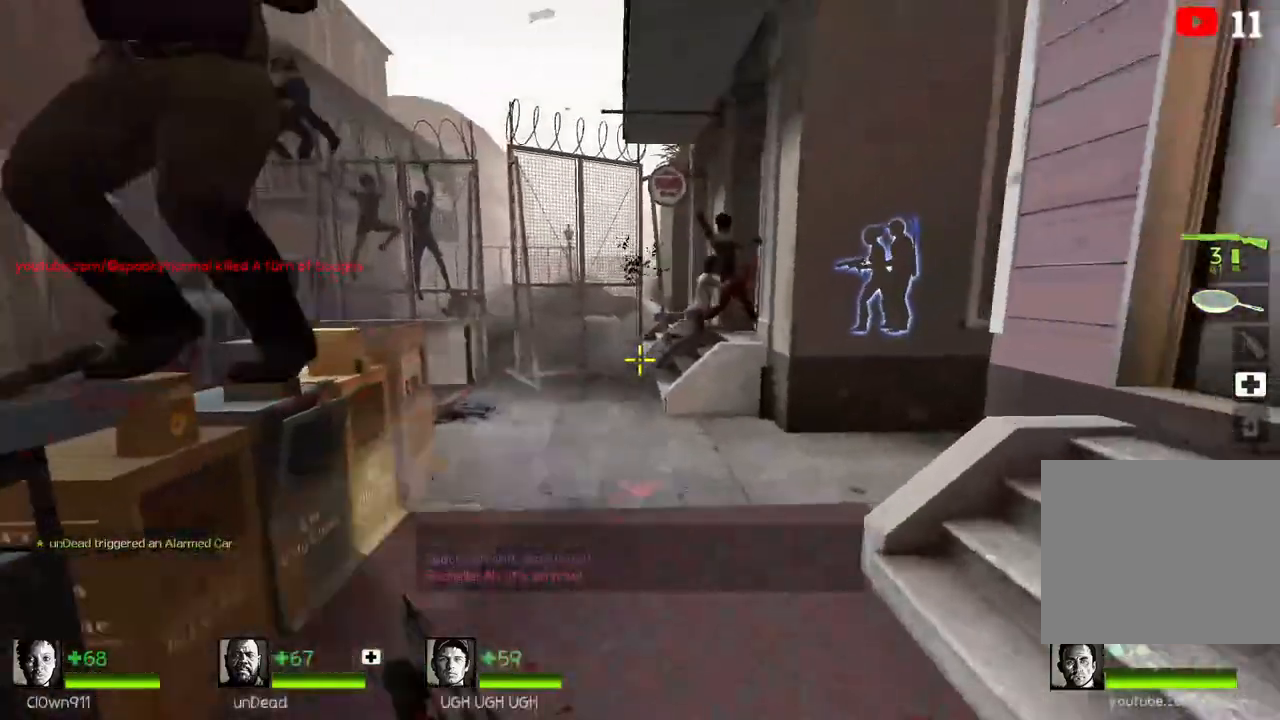
{"keys": [], "events": [[50, "d", "up"], [250, "space", "down"], [333, "space", "up"], [367, "w", "up"]]}
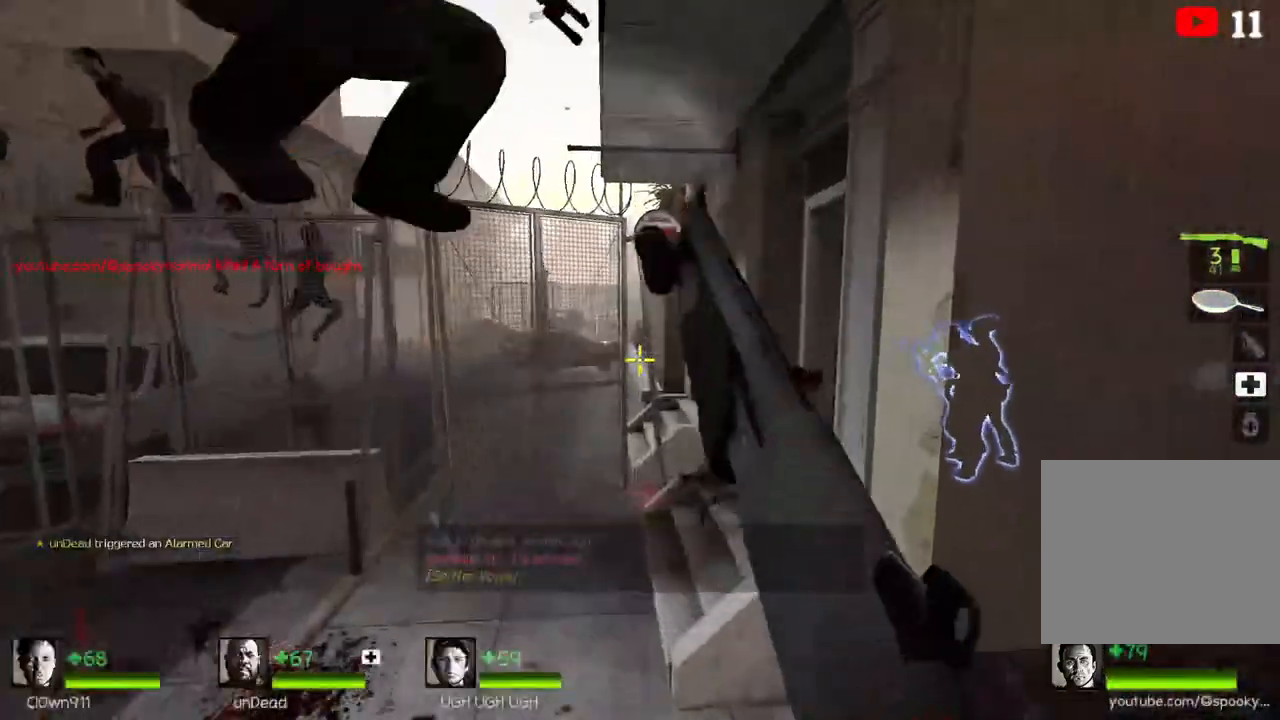
{"keys": ["w"], "events": [[17, "a", "down"], [183, "a", "up"], [250, "d", "down"], [267, "d", "up"], [283, "a", "down"], [450, "w", "down"], [500, "a", "up"]]}
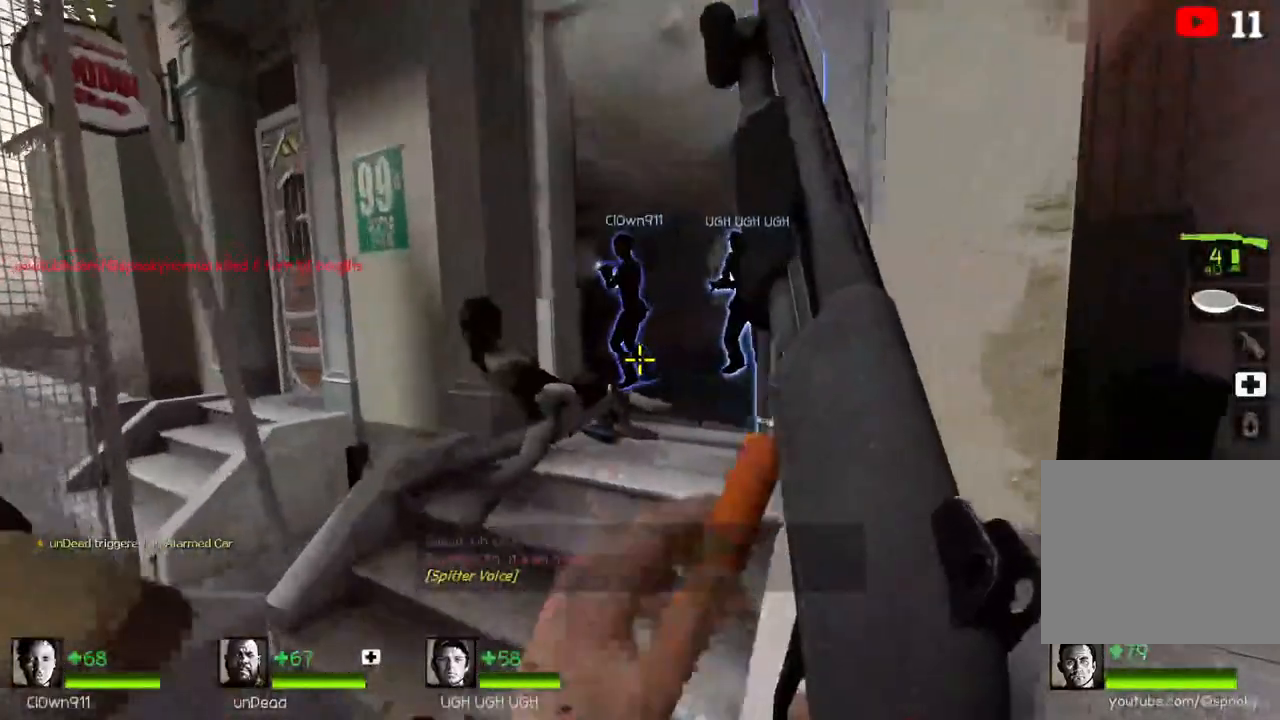
{"keys": ["w"], "events": [[200, "d", "down"], [300, "d", "up"], [417, "d", "down"], [500, "d", "up"]]}
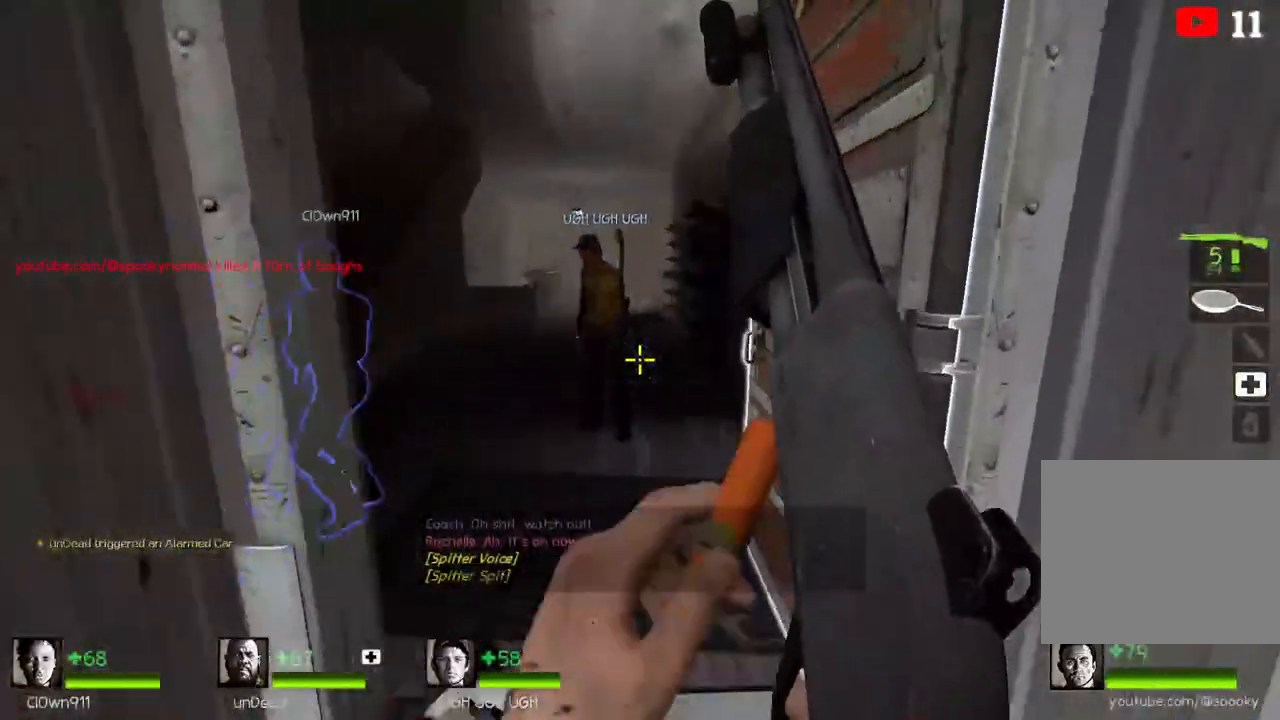
{"keys": [], "events": [[33, "a", "down"], [150, "w", "up"], [267, "s", "down"], [283, "a", "up"], [417, "d", "down"], [450, "d", "up"], [467, "s", "up"]]}
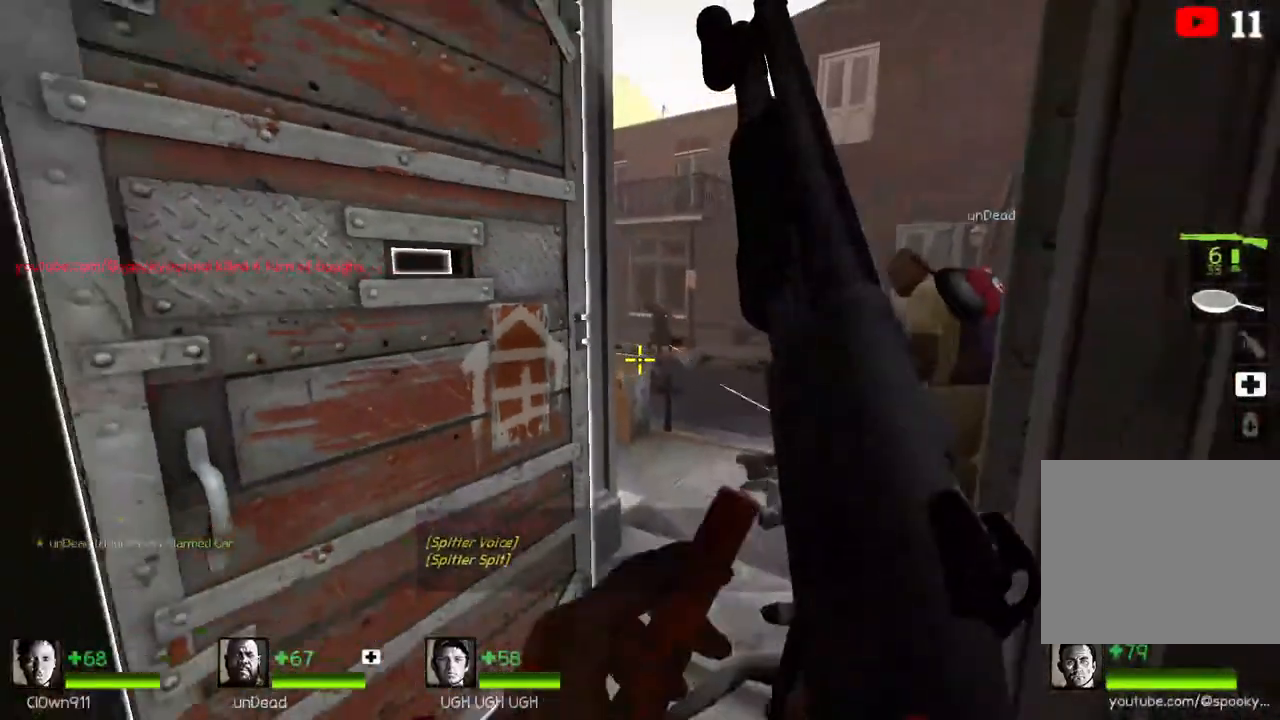
{"keys": [], "events": [[283, "a", "down"], [383, "a", "up"]]}
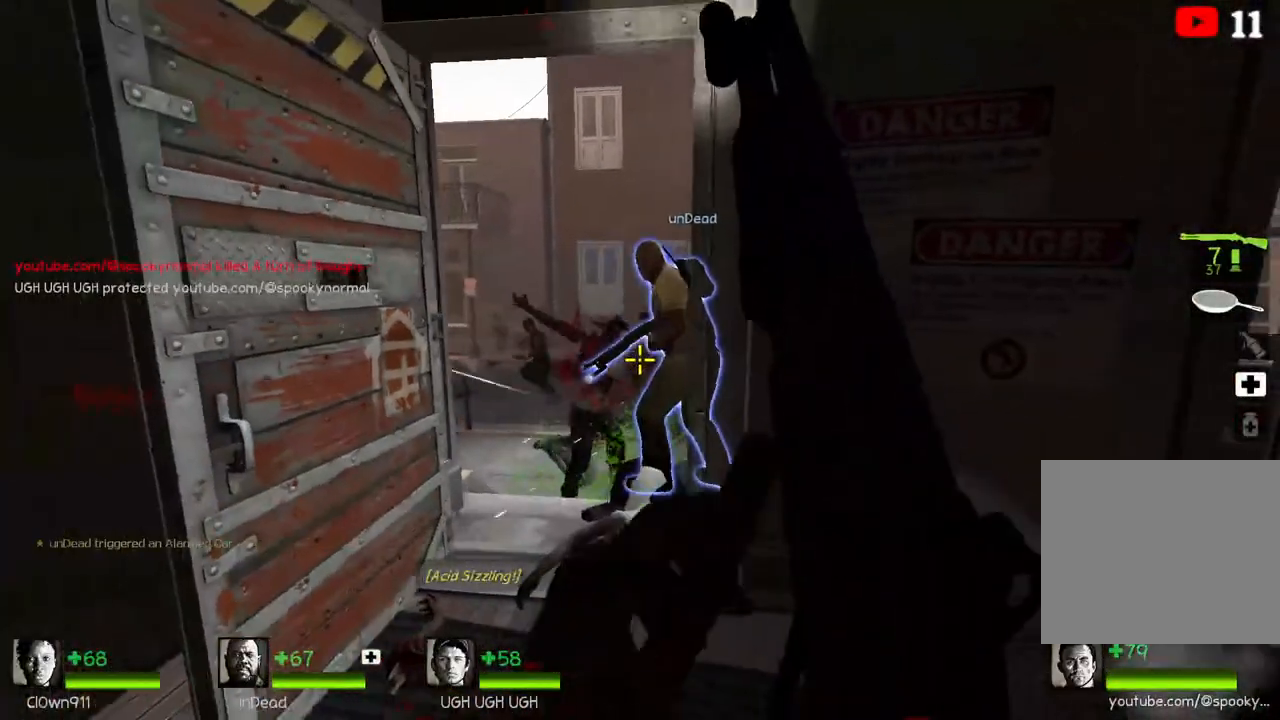
{"keys": [], "events": [[267, "a", "down"], [267, "w", "down"], [367, "a", "up"], [367, "w", "up"]]}
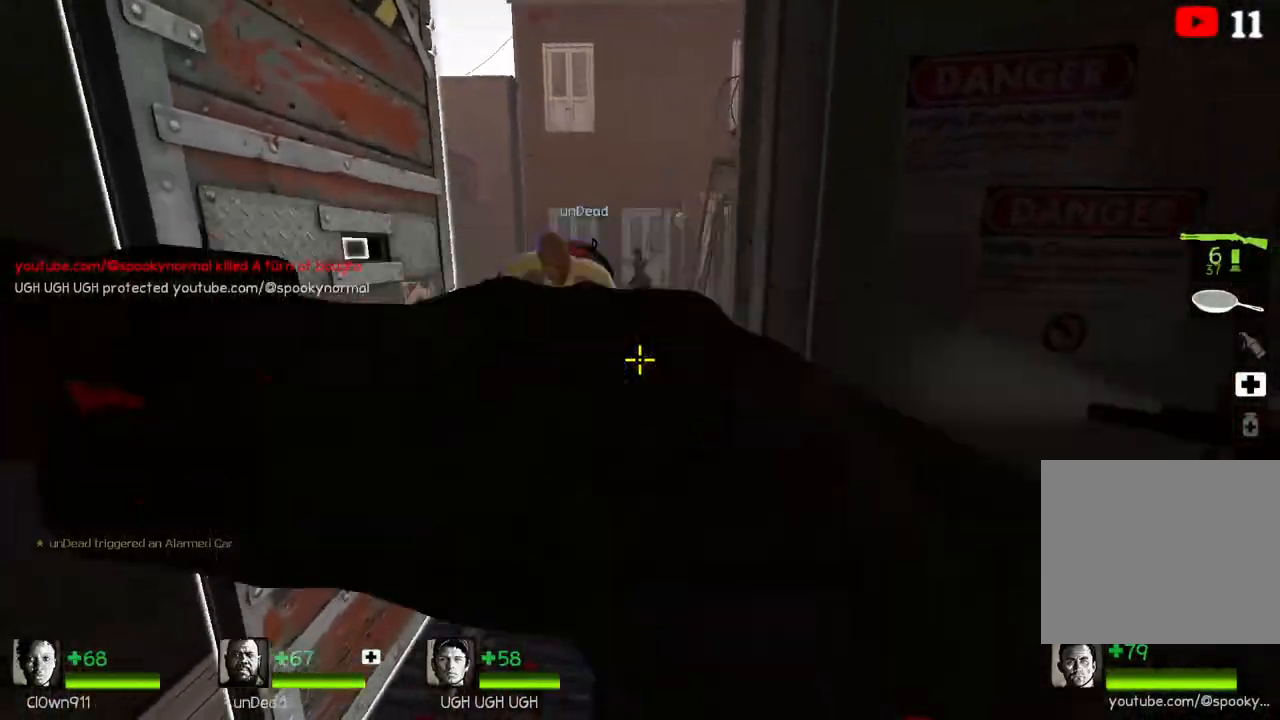
{"keys": ["e"], "events": [[17, "s", "down"], [117, "s", "up"], [433, "e", "down"]]}
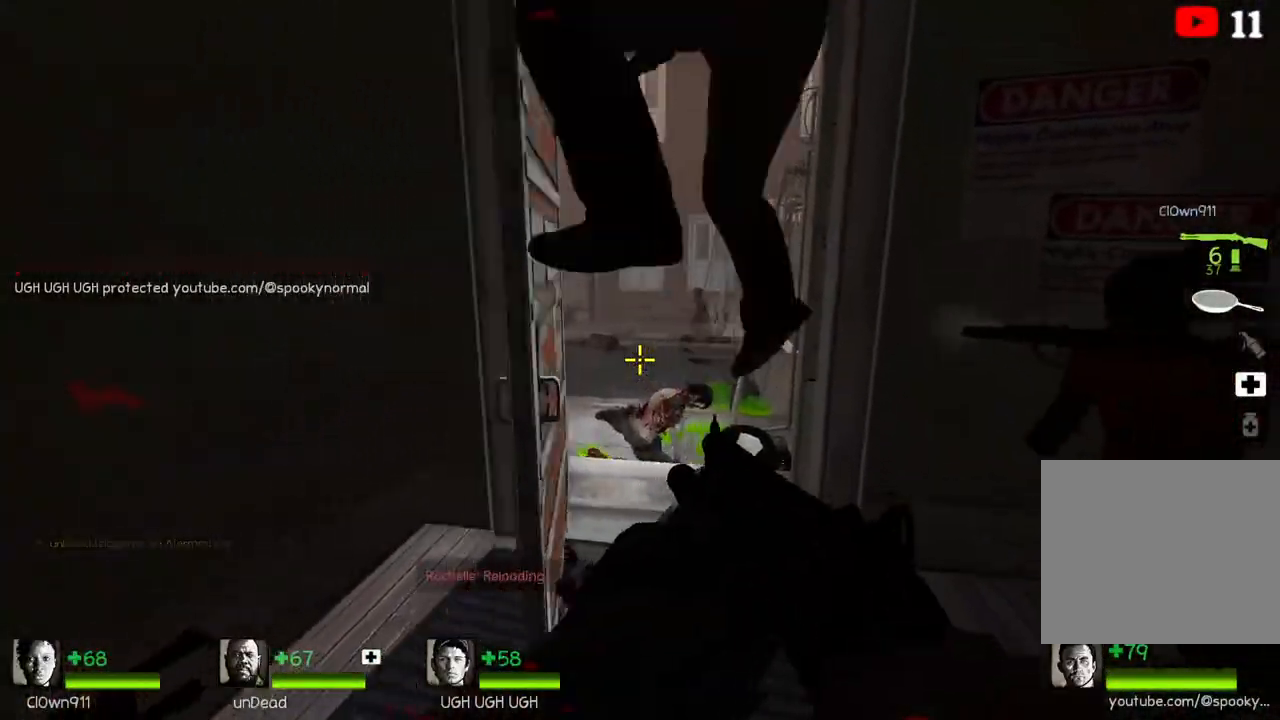
{"keys": [], "events": [[17, "e", "up"], [17, "s", "down"], [400, "s", "up"]]}